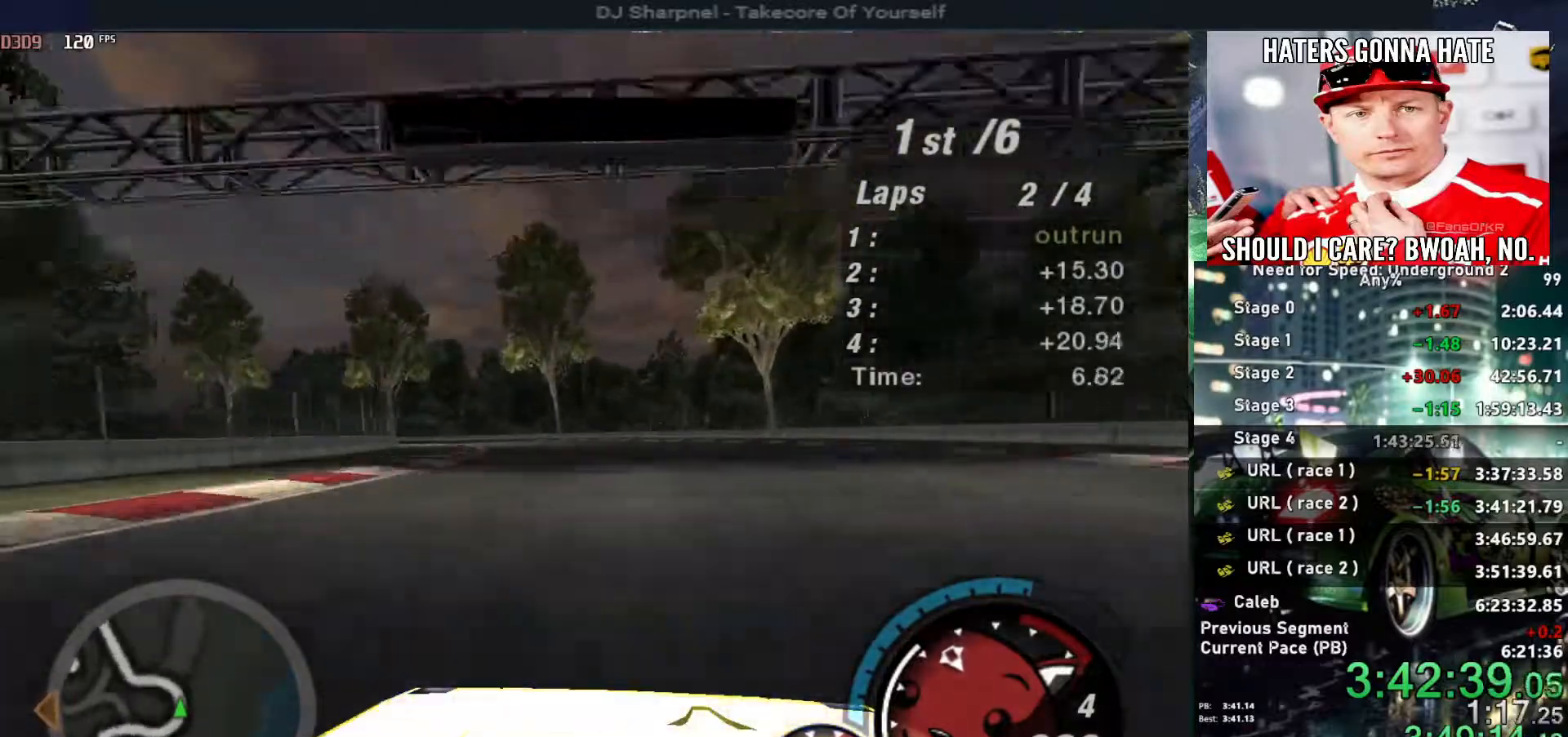
Gameplay with keyboard; each line is a JSON object with the keys held at the frame after it. "events" lists presses ("down") and releases ("up") of "alt", "ctrl", "down", "escape", "left", "r", "return", "right", "shift", "space", "super", "t", "tab", "u" and "up" between this image and that frame as [ms after this image, input, new state], when the widget could be followed in between. No other keys are recorded. Mouse input is not recorded.
{"keys": ["left", "up"], "events": []}
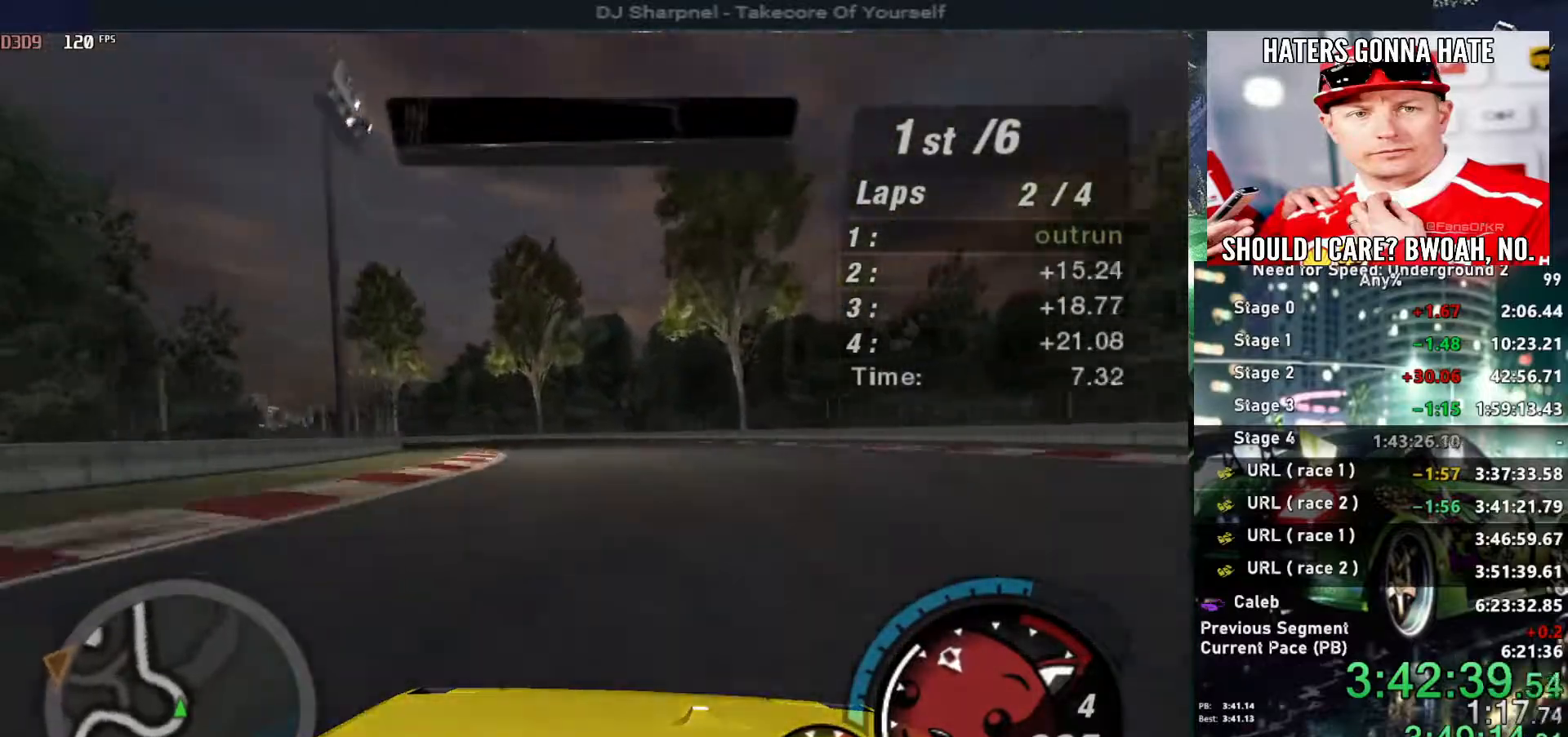
{"keys": ["left", "up"], "events": []}
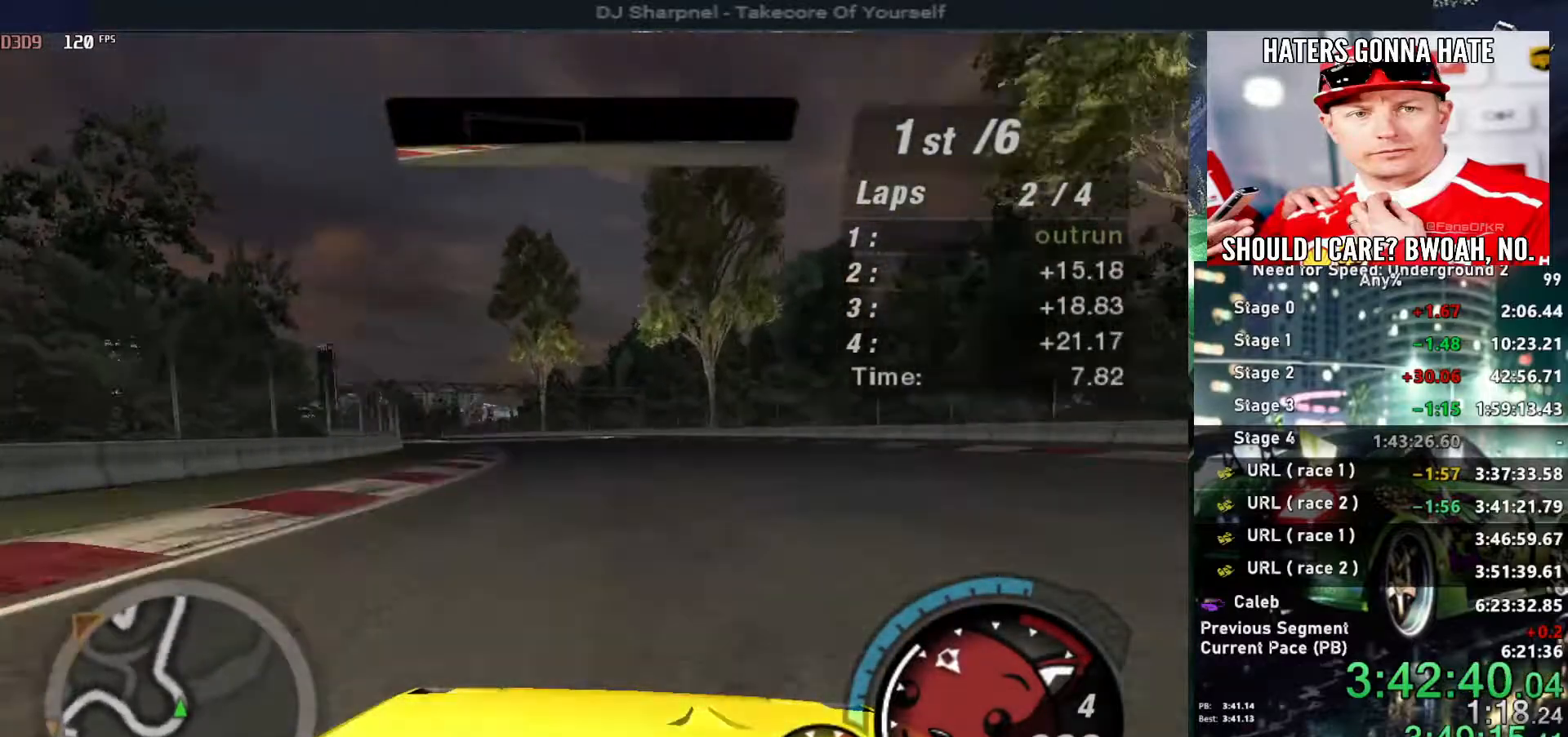
{"keys": ["left", "up"], "events": []}
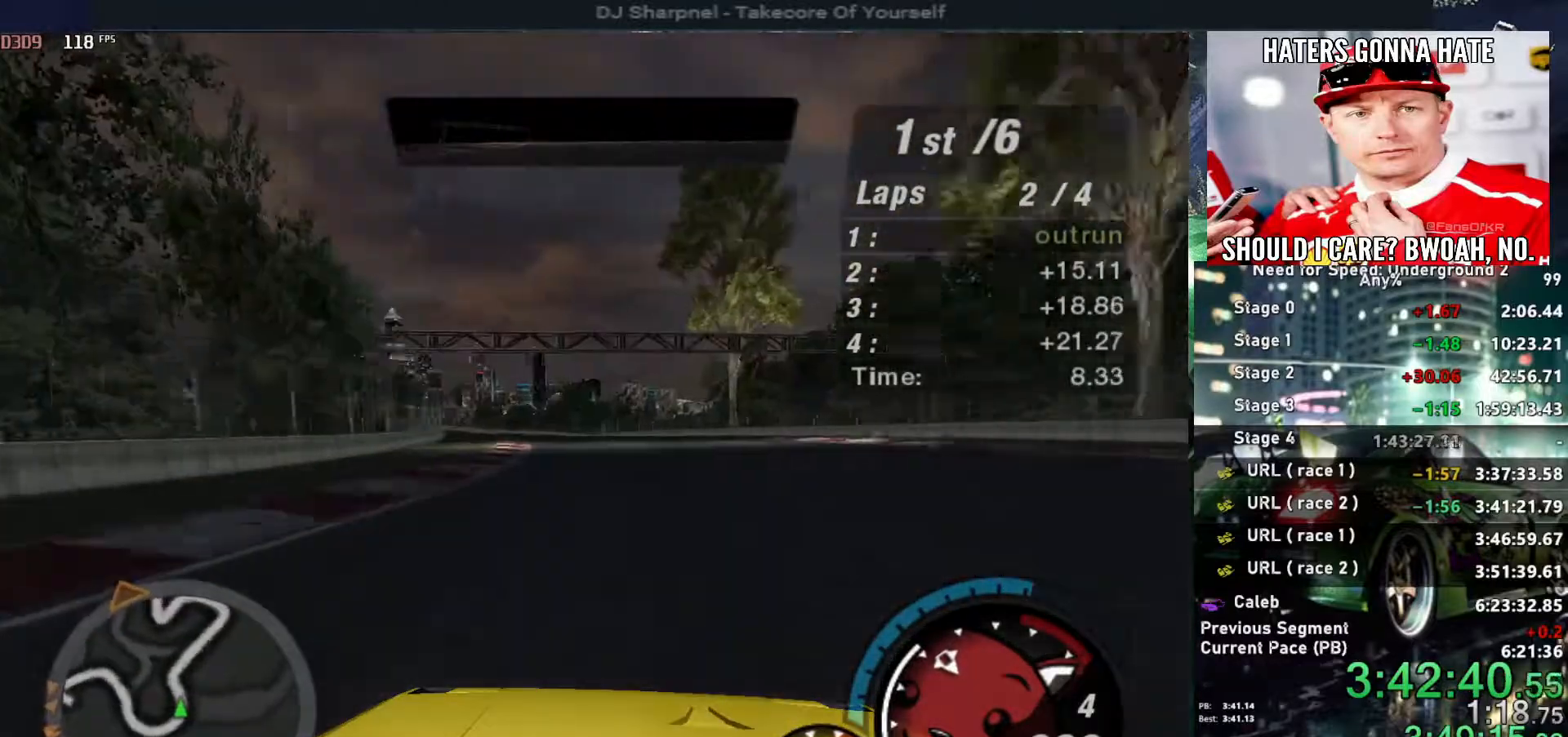
{"keys": ["up"], "events": [[67, "left", "up"]]}
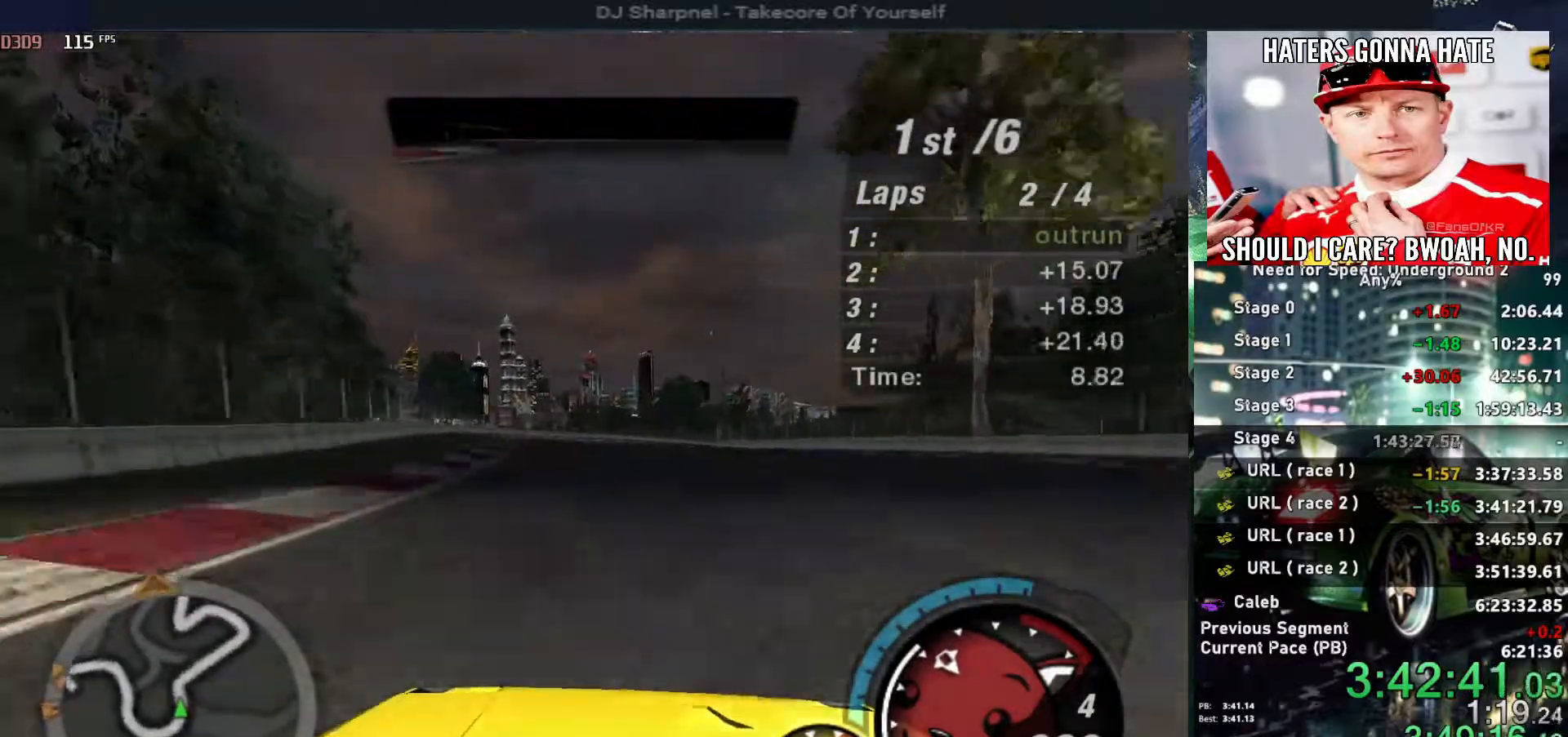
{"keys": ["up"], "events": []}
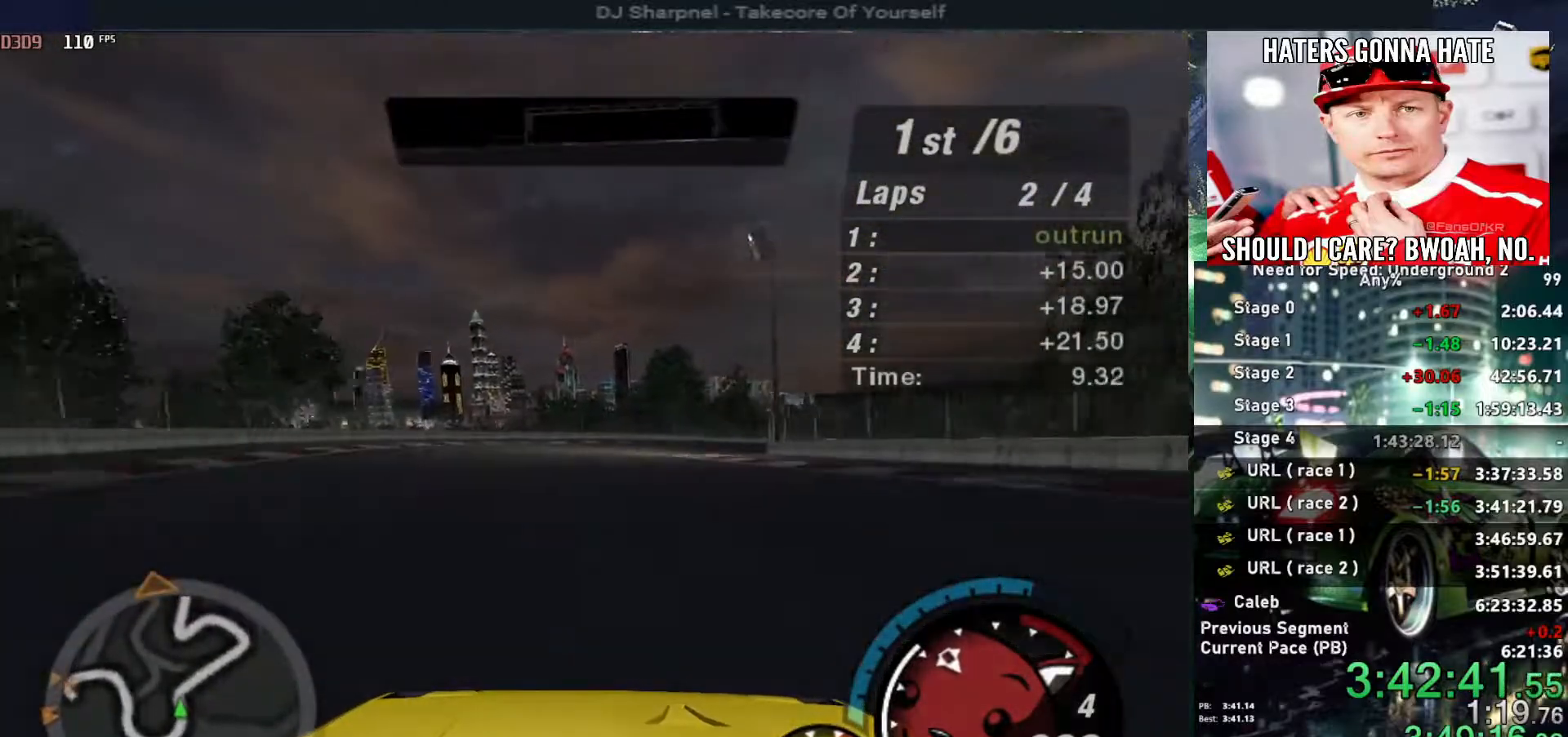
{"keys": ["right", "up"], "events": [[50, "right", "down"], [200, "right", "up"], [300, "right", "down"], [434, "right", "up"], [467, "right", "down"]]}
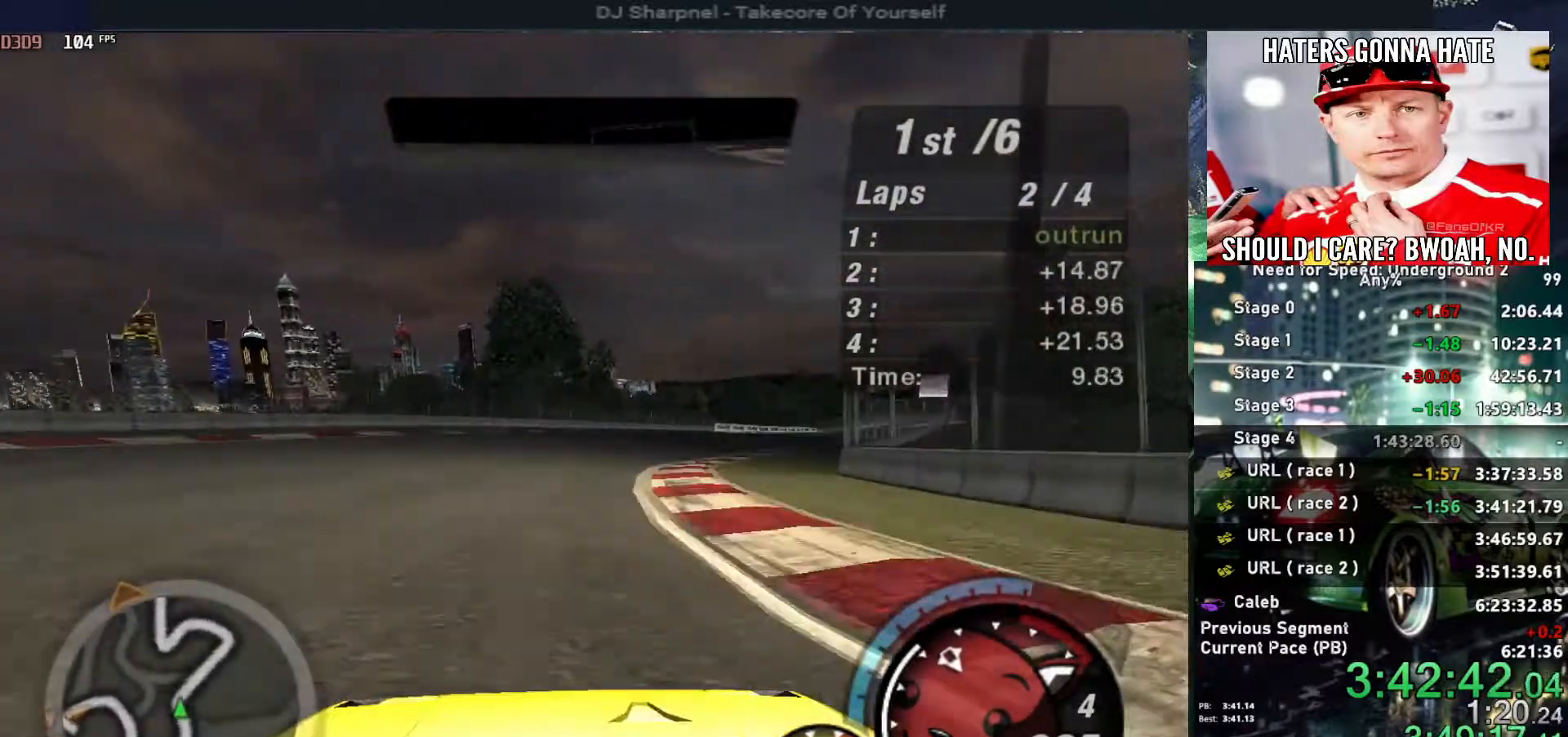
{"keys": ["right", "up"], "events": []}
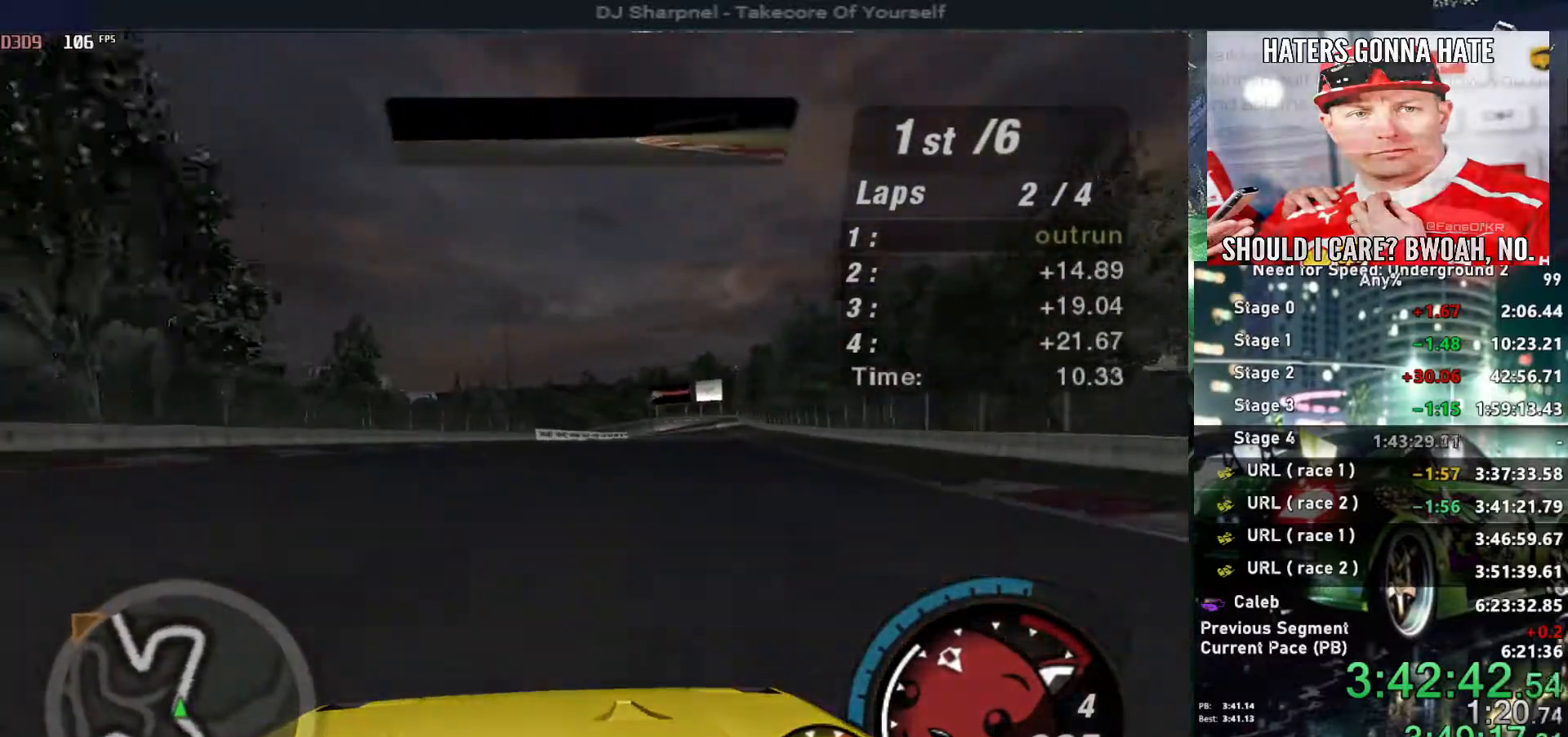
{"keys": ["right", "up"], "events": [[234, "right", "up"], [467, "right", "down"]]}
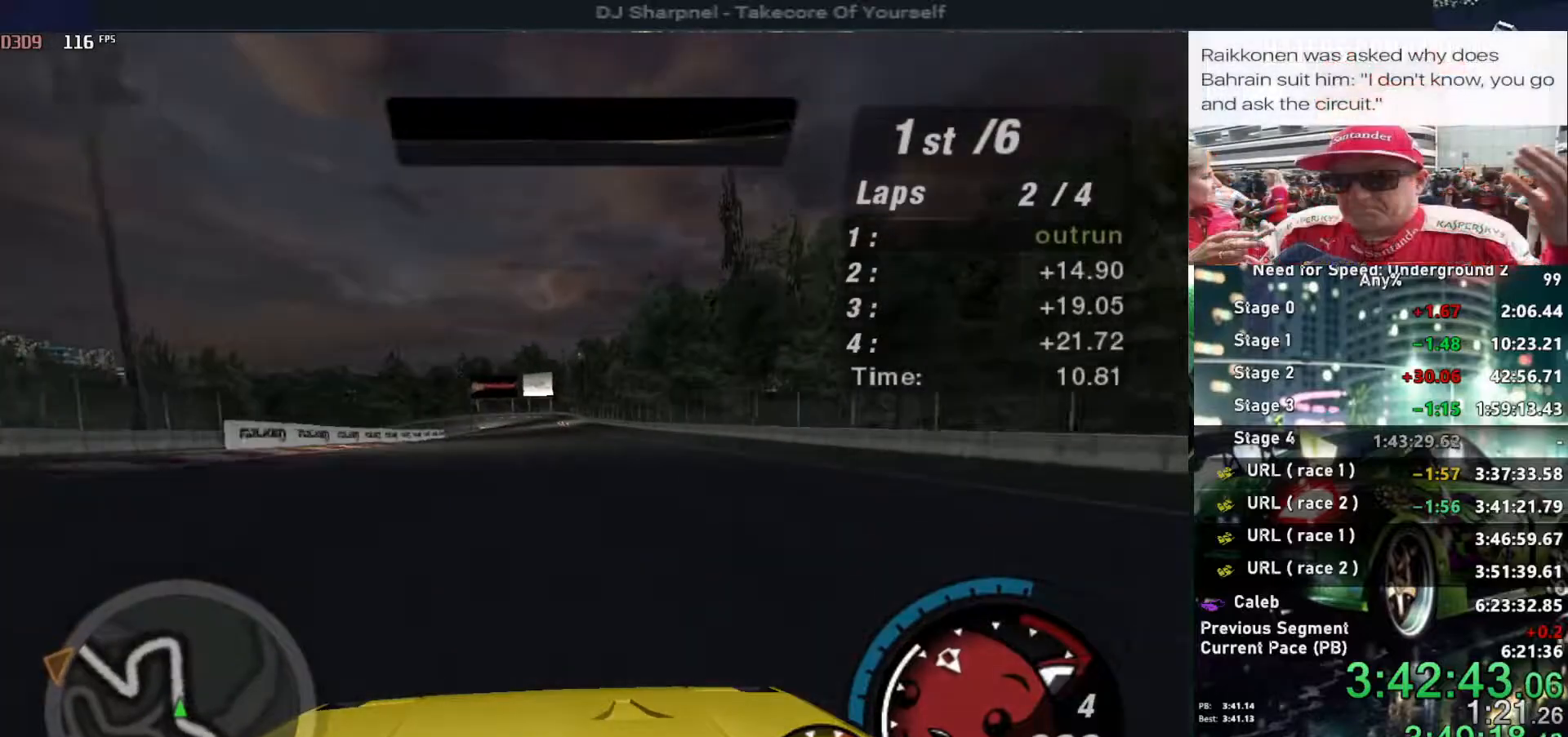
{"keys": ["up"], "events": [[17, "right", "up"], [150, "left", "down"], [234, "left", "up"]]}
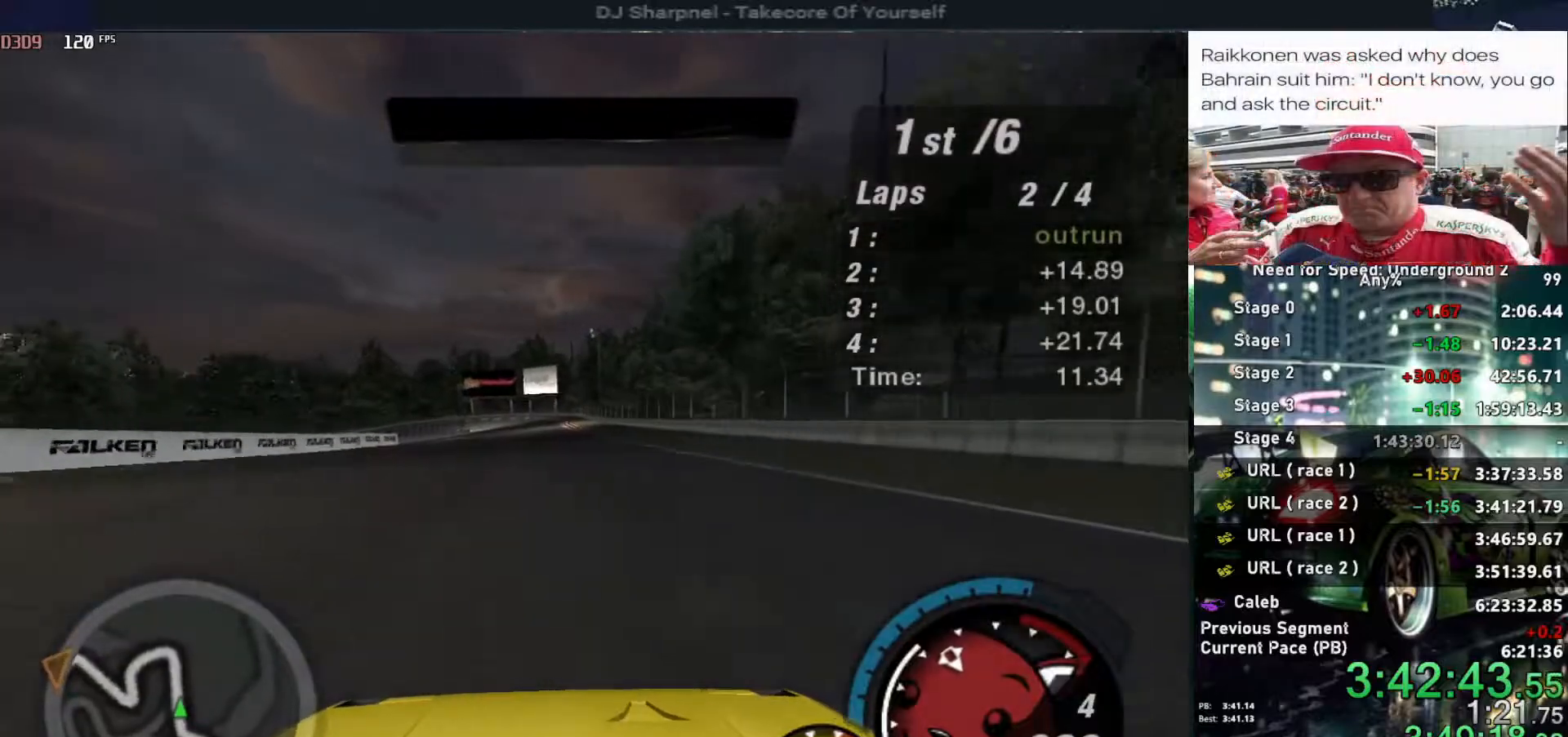
{"keys": ["up"], "events": [[450, "left", "down"], [484, "left", "up"]]}
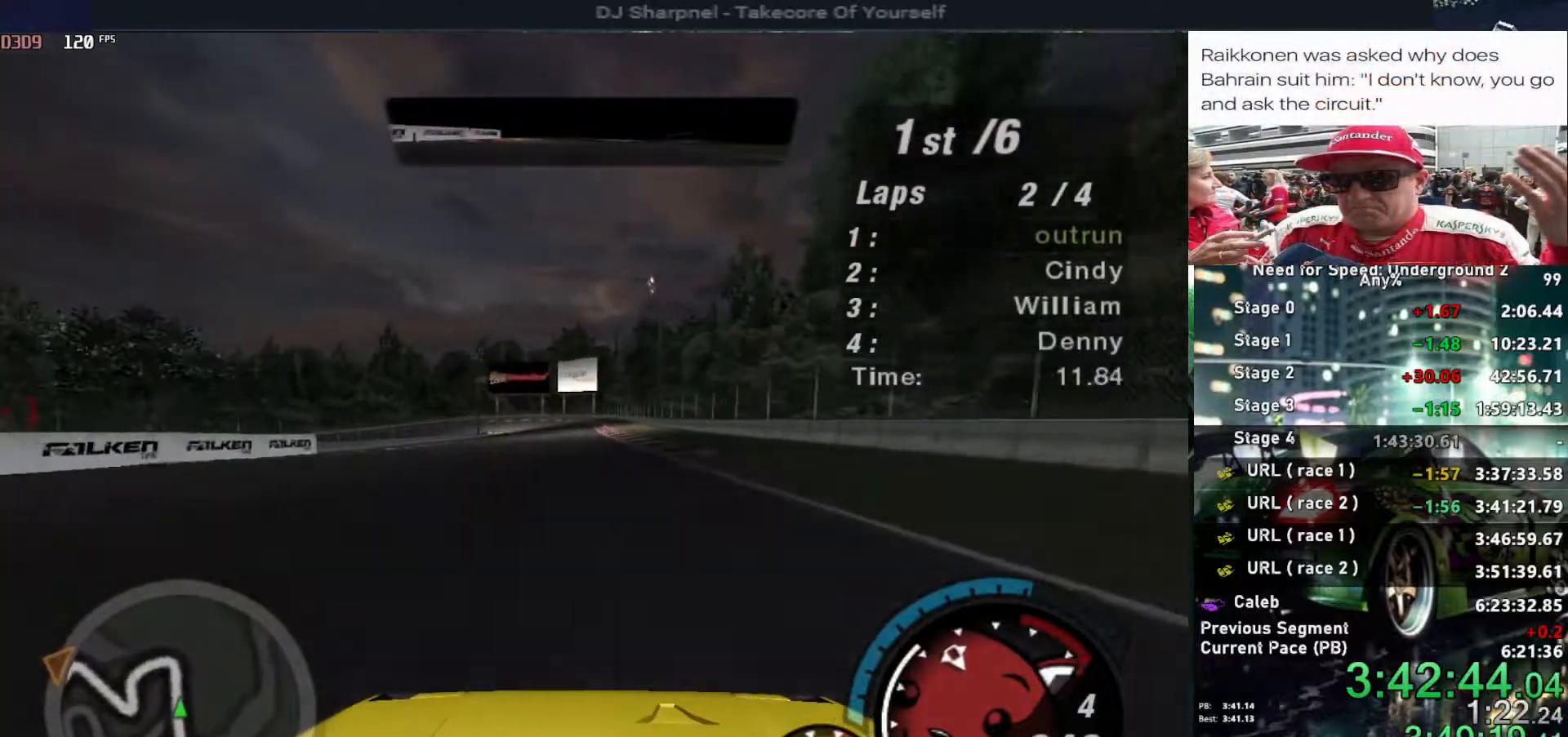
{"keys": ["up"], "events": [[367, "right", "down"], [417, "right", "up"]]}
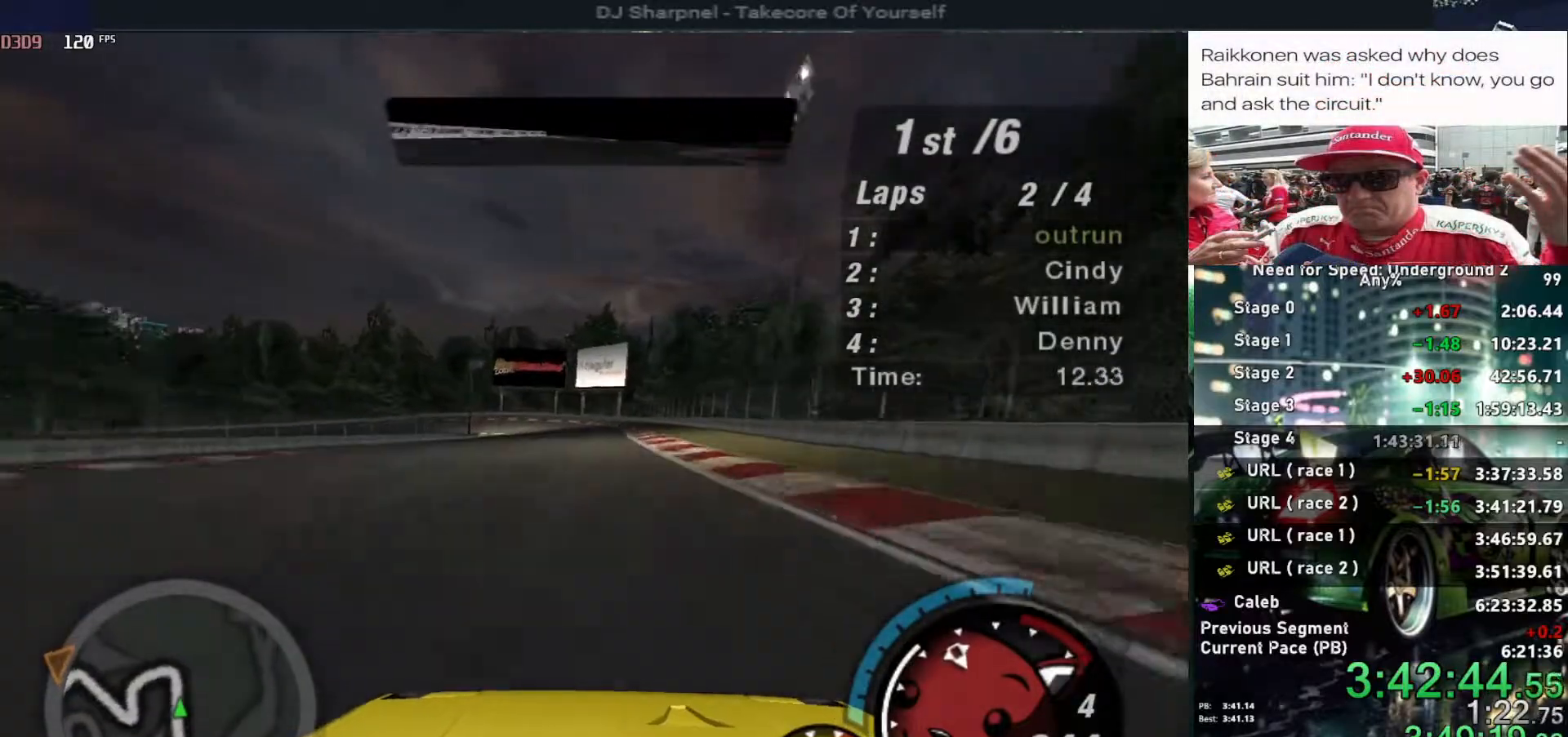
{"keys": ["up"], "events": [[384, "left", "down"], [434, "left", "up"]]}
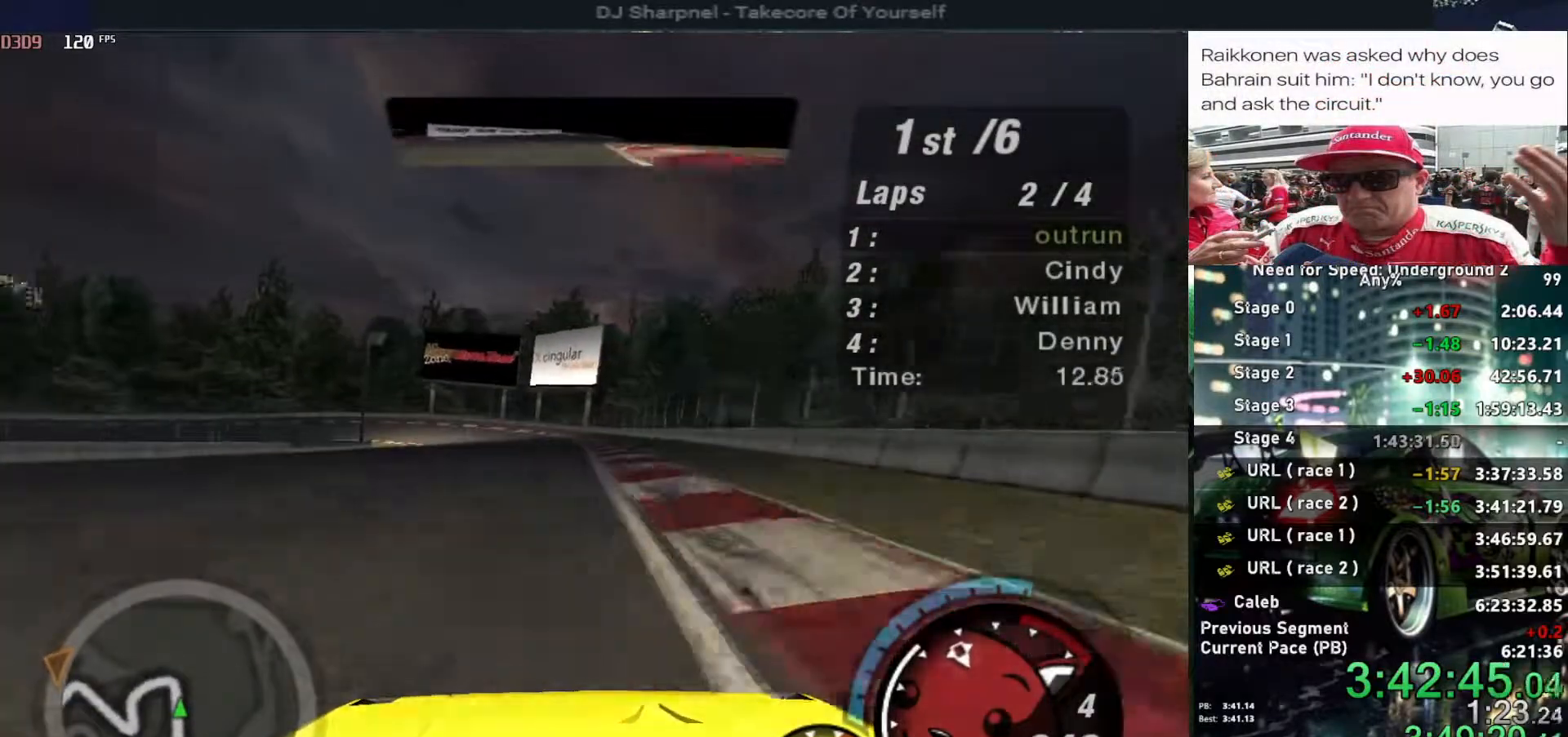
{"keys": ["left"], "events": [[250, "left", "down"], [300, "up", "up"]]}
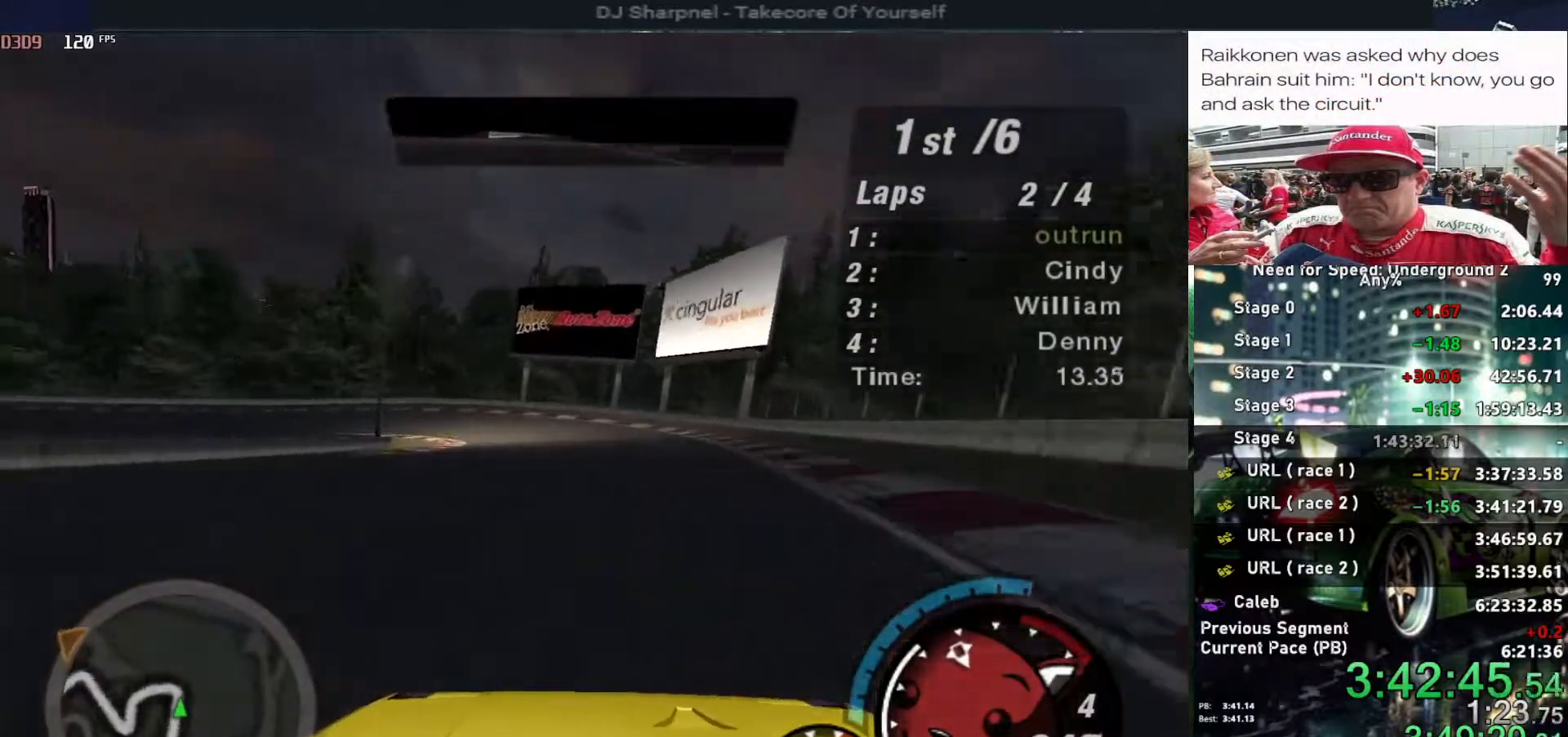
{"keys": ["left"], "events": []}
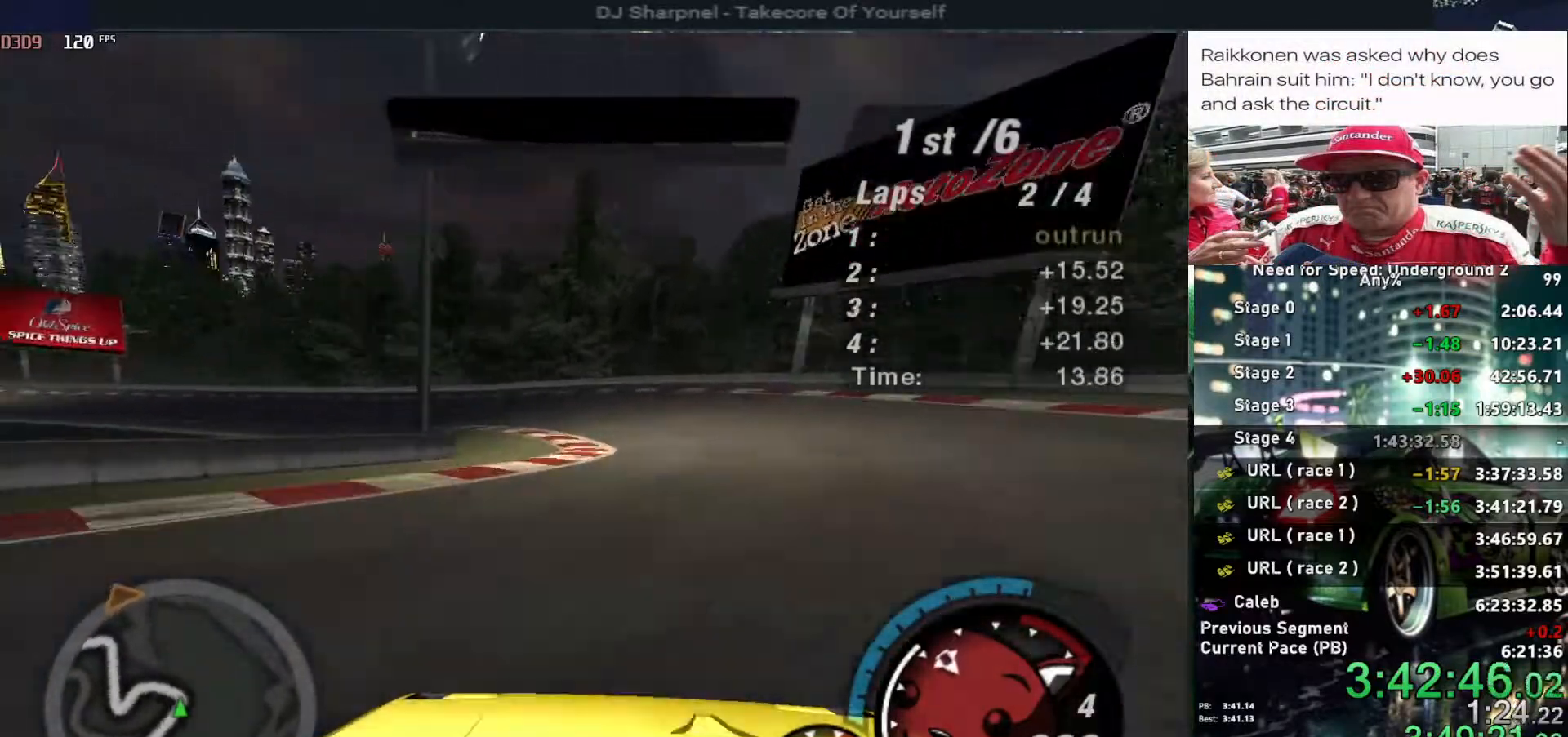
{"keys": ["left", "up"], "events": [[184, "up", "down"]]}
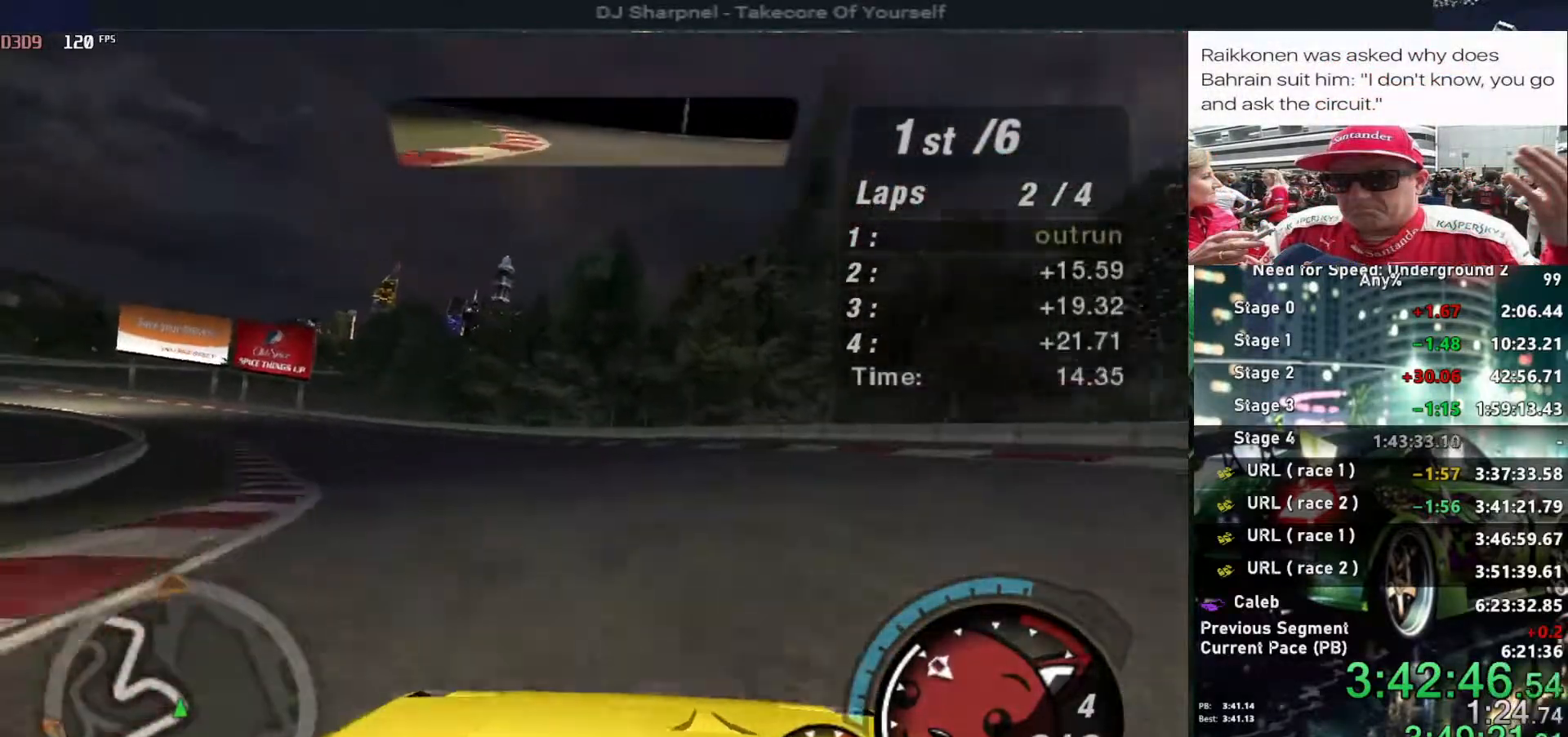
{"keys": ["left", "up"], "events": [[350, "ctrl", "down"], [450, "ctrl", "up"]]}
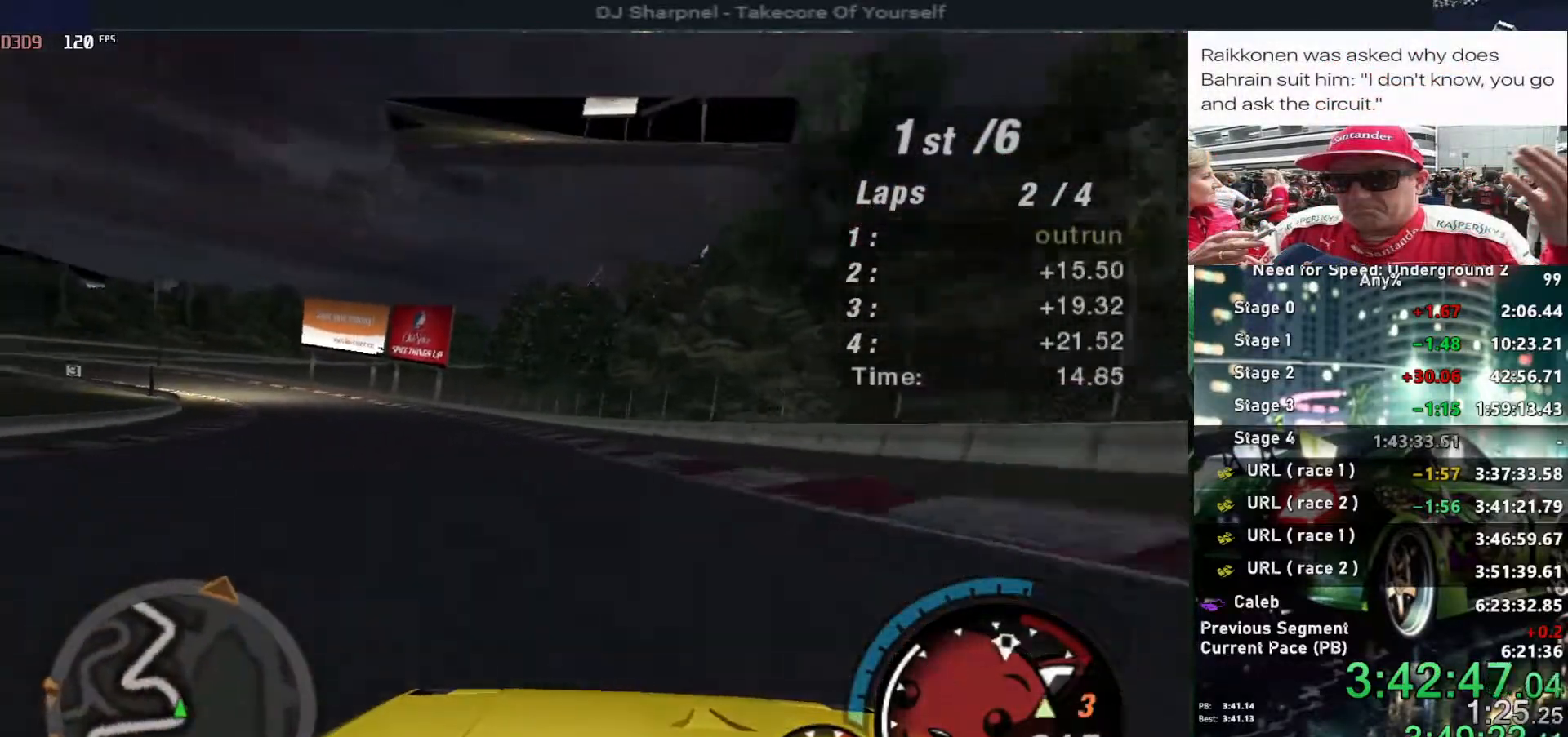
{"keys": ["up"], "events": [[267, "left", "up"]]}
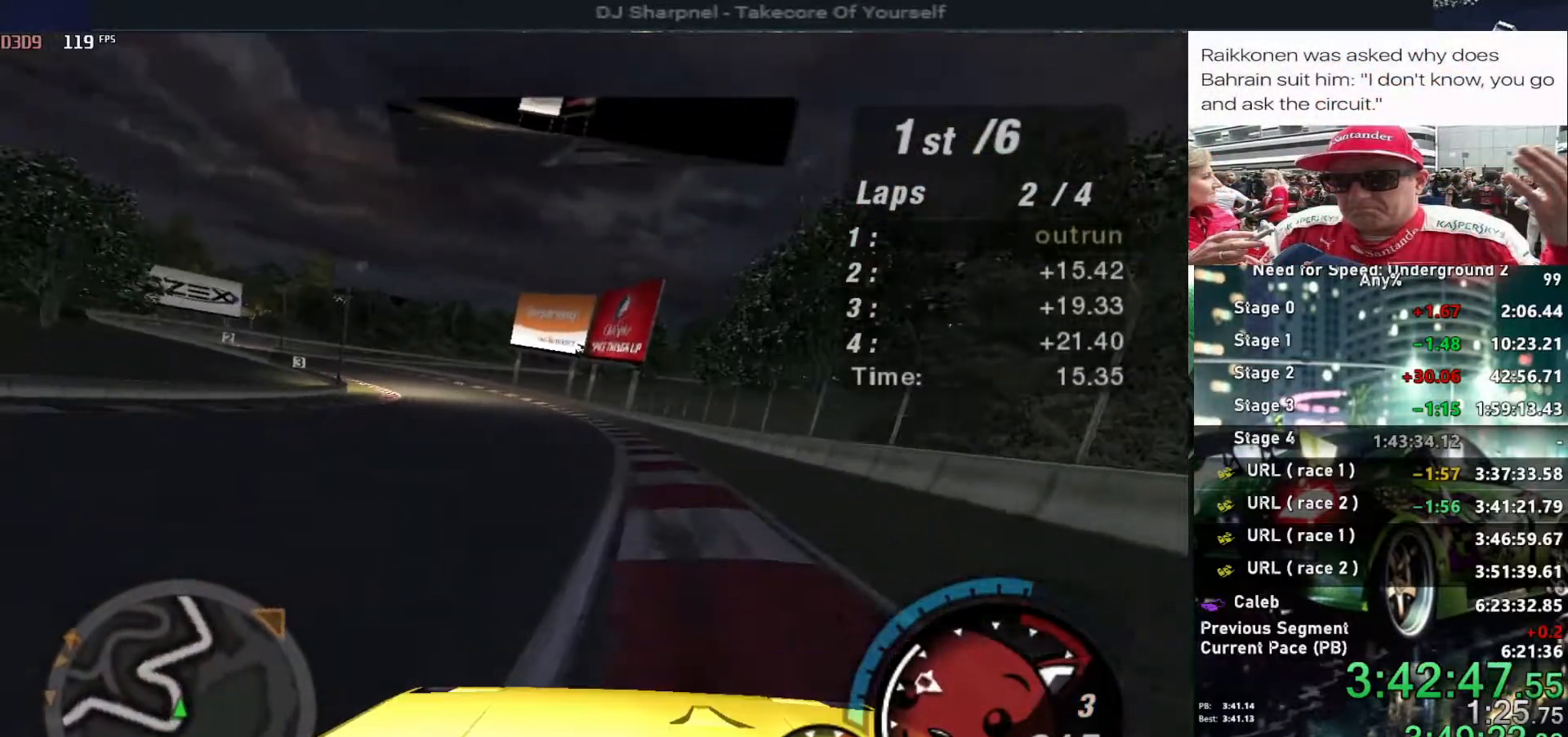
{"keys": ["left", "up"], "events": [[150, "left", "down"], [300, "left", "up"], [434, "left", "down"]]}
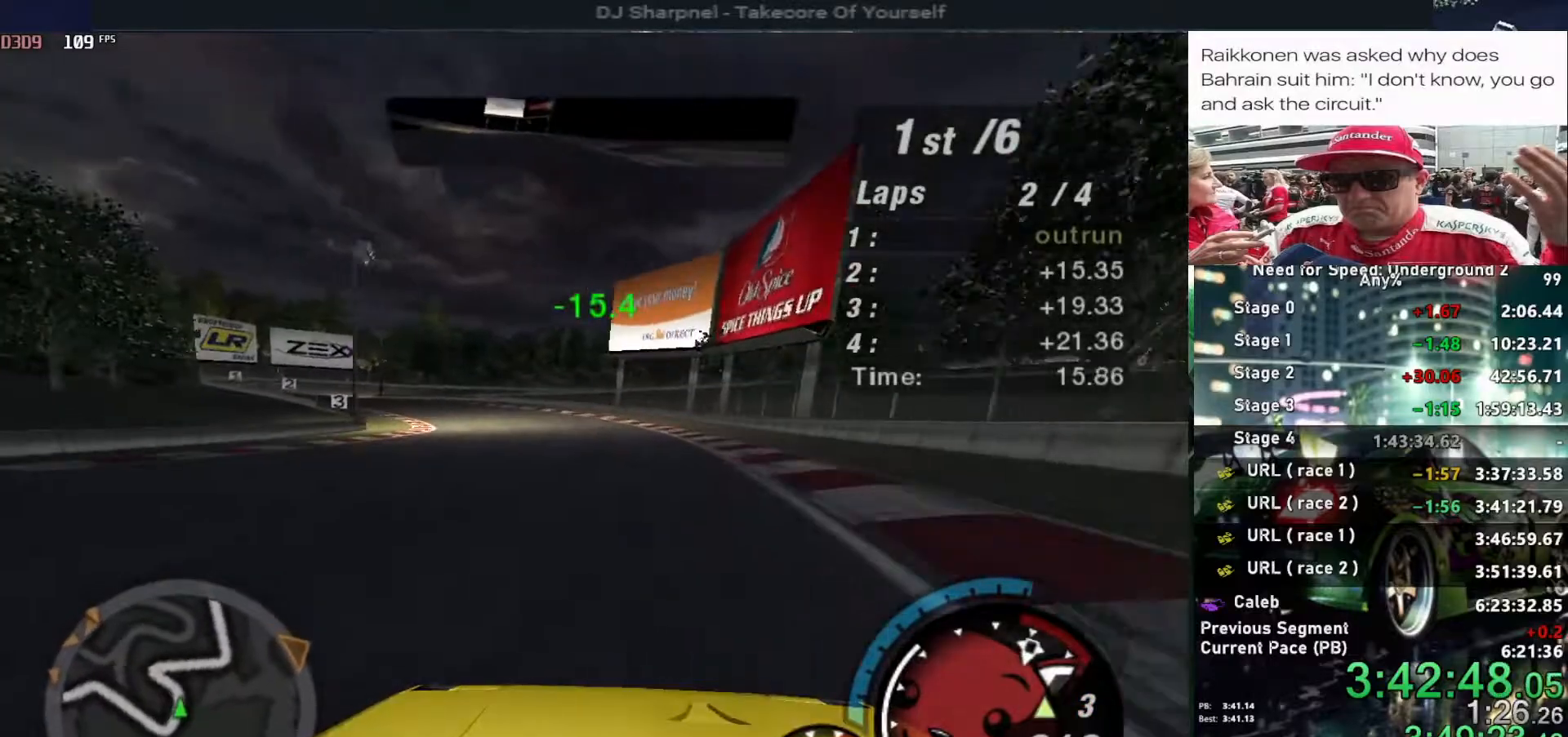
{"keys": ["left", "up"], "events": [[167, "left", "up"], [250, "left", "down"]]}
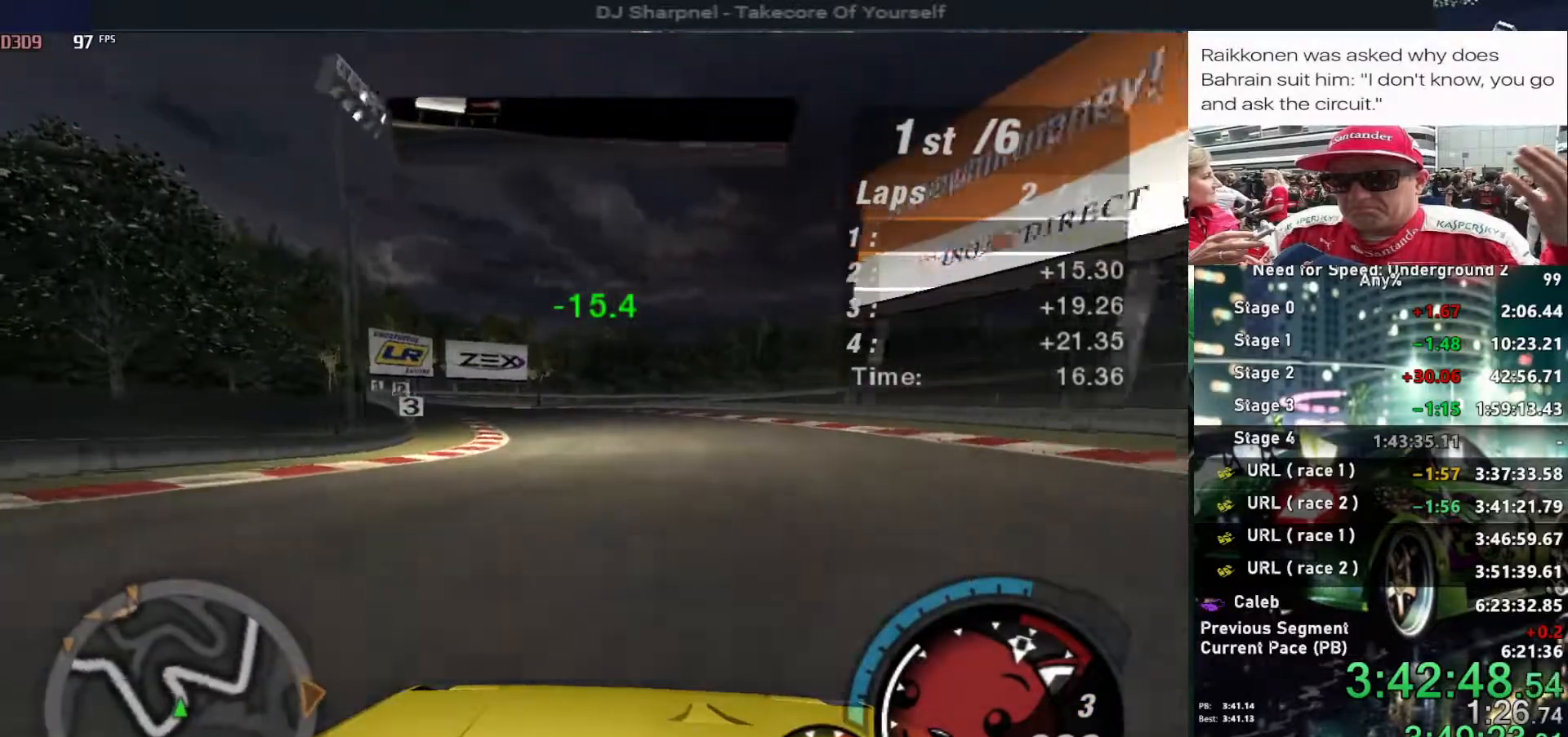
{"keys": ["left", "up"], "events": [[317, "left", "up"], [417, "left", "down"]]}
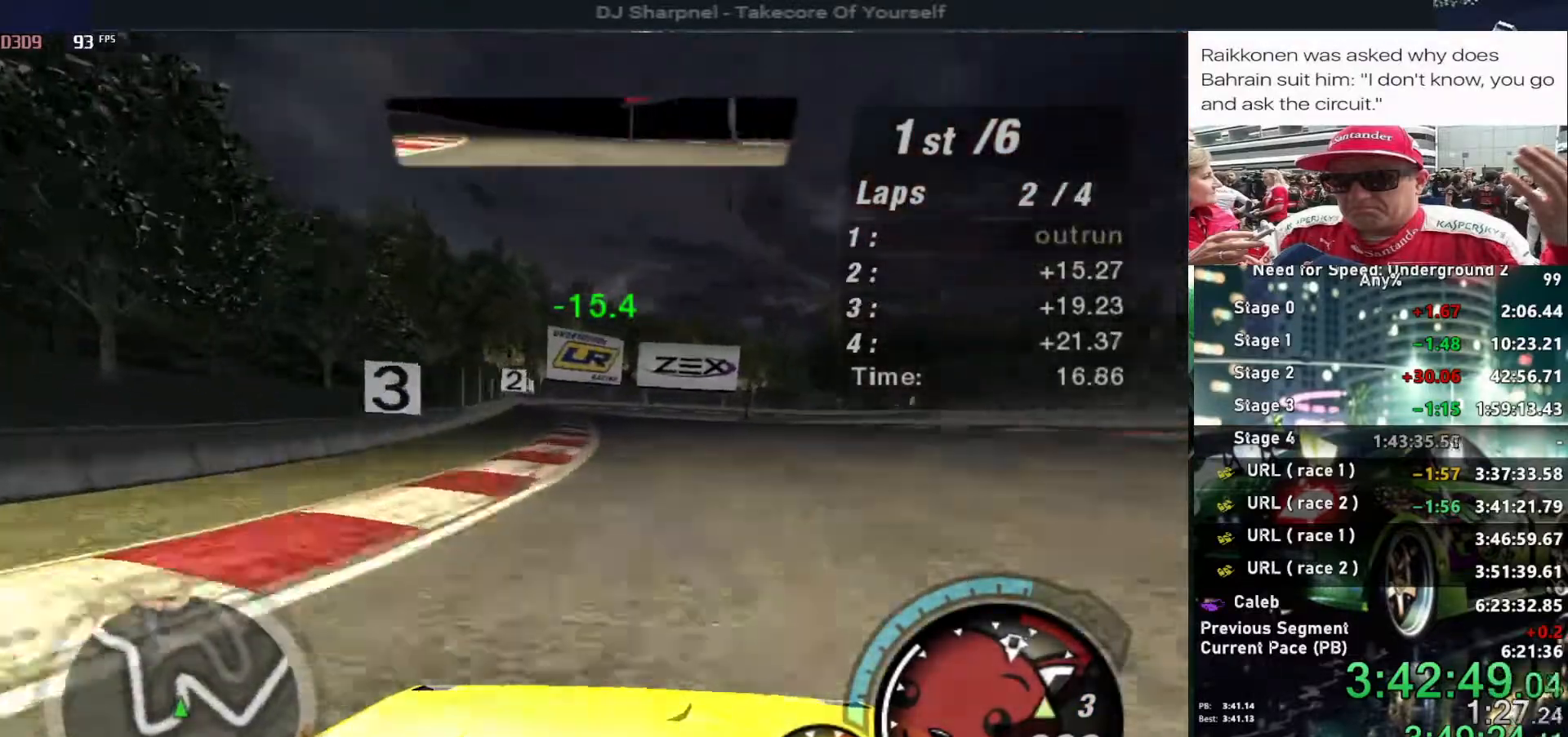
{"keys": ["up"], "events": [[100, "left", "up"]]}
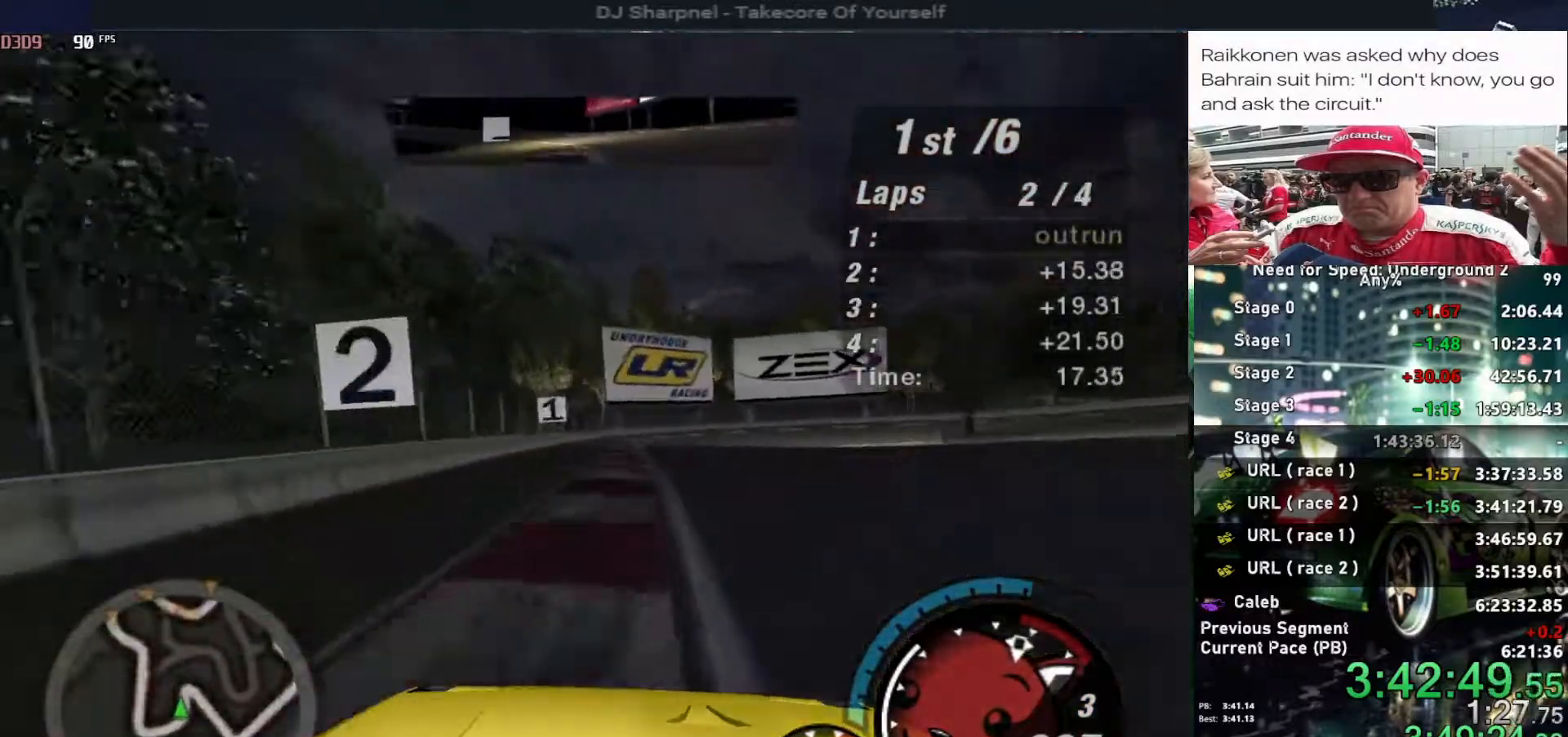
{"keys": ["up"], "events": [[17, "left", "down"], [117, "left", "up"]]}
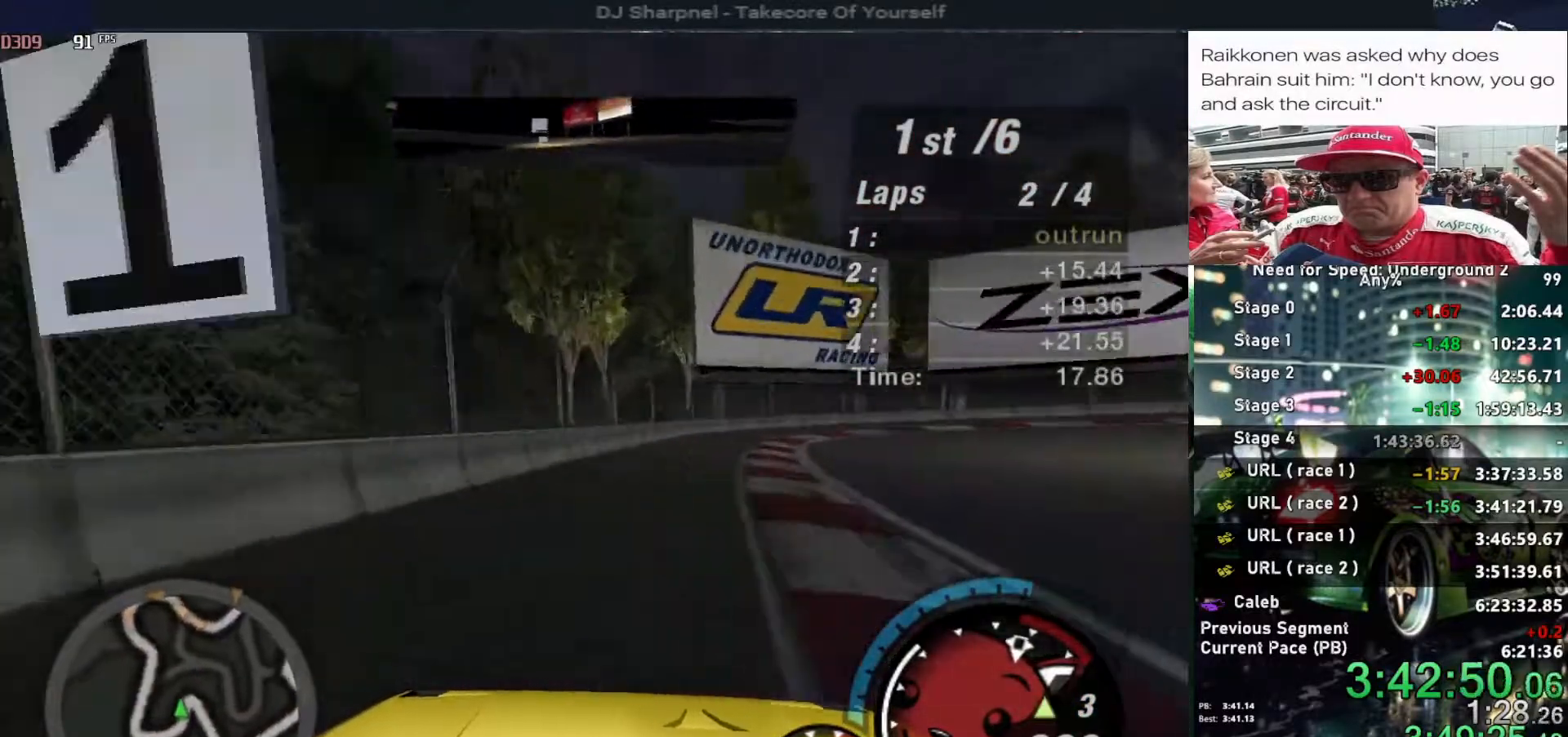
{"keys": ["right", "up"], "events": [[34, "right", "down"]]}
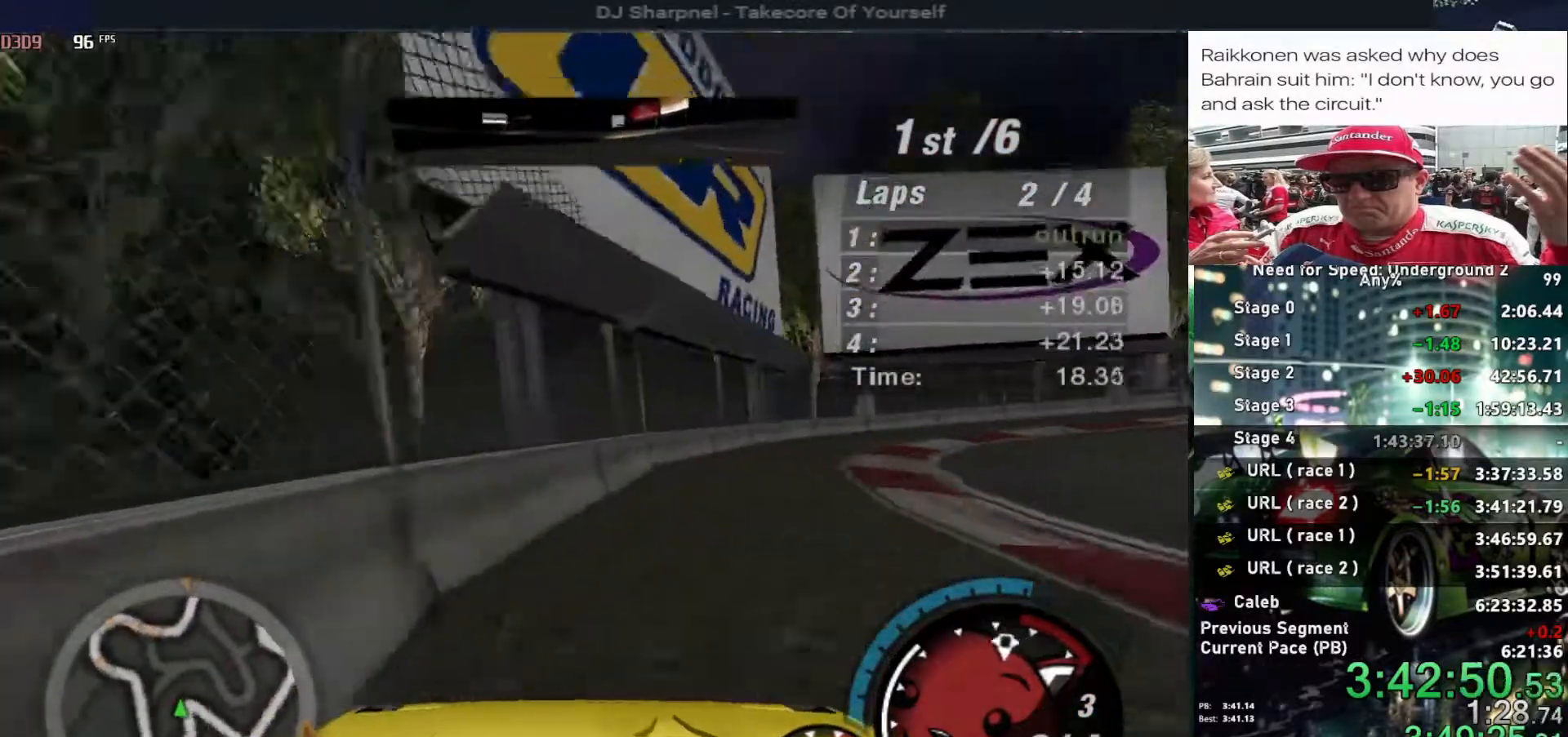
{"keys": ["right", "up"], "events": []}
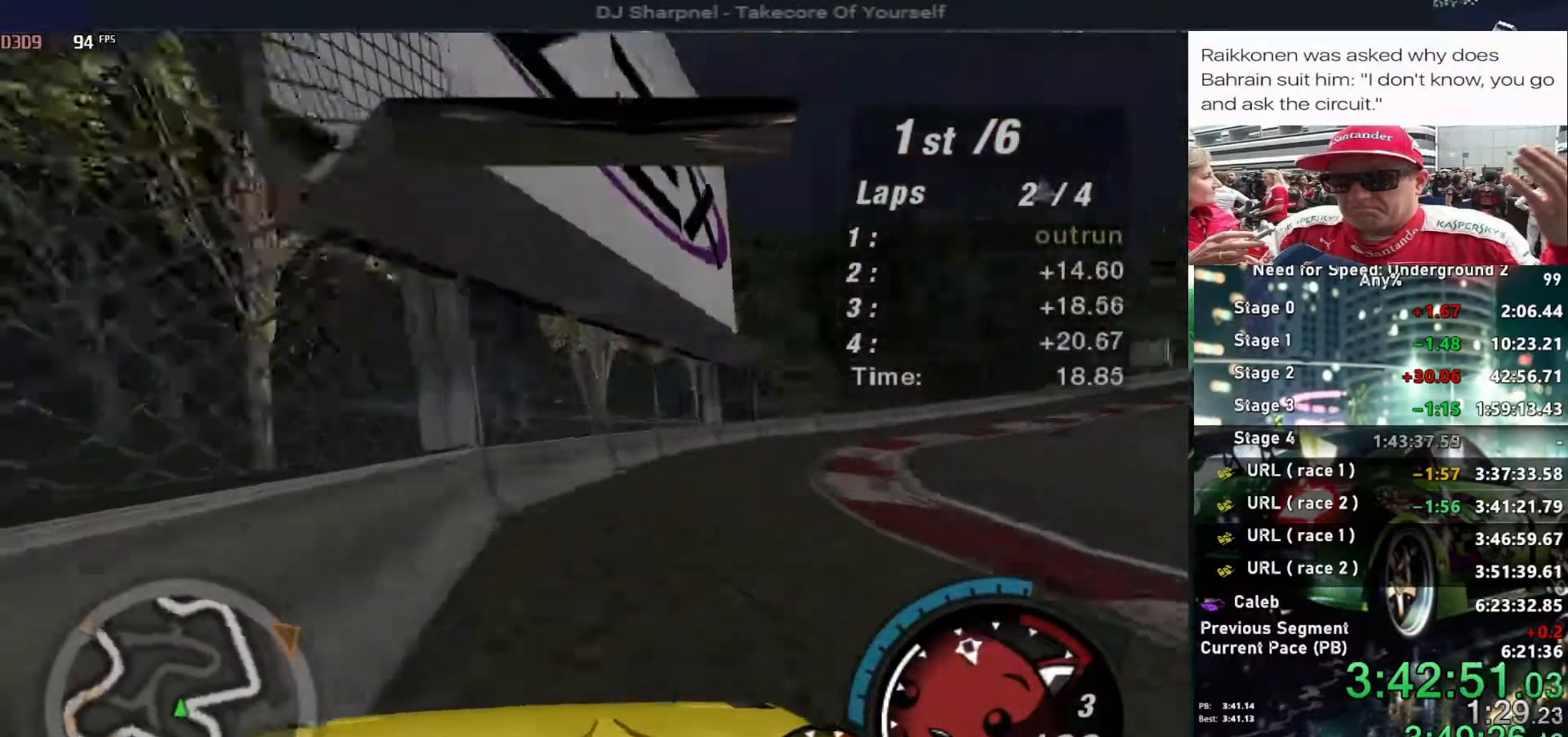
{"keys": ["right", "up"], "events": []}
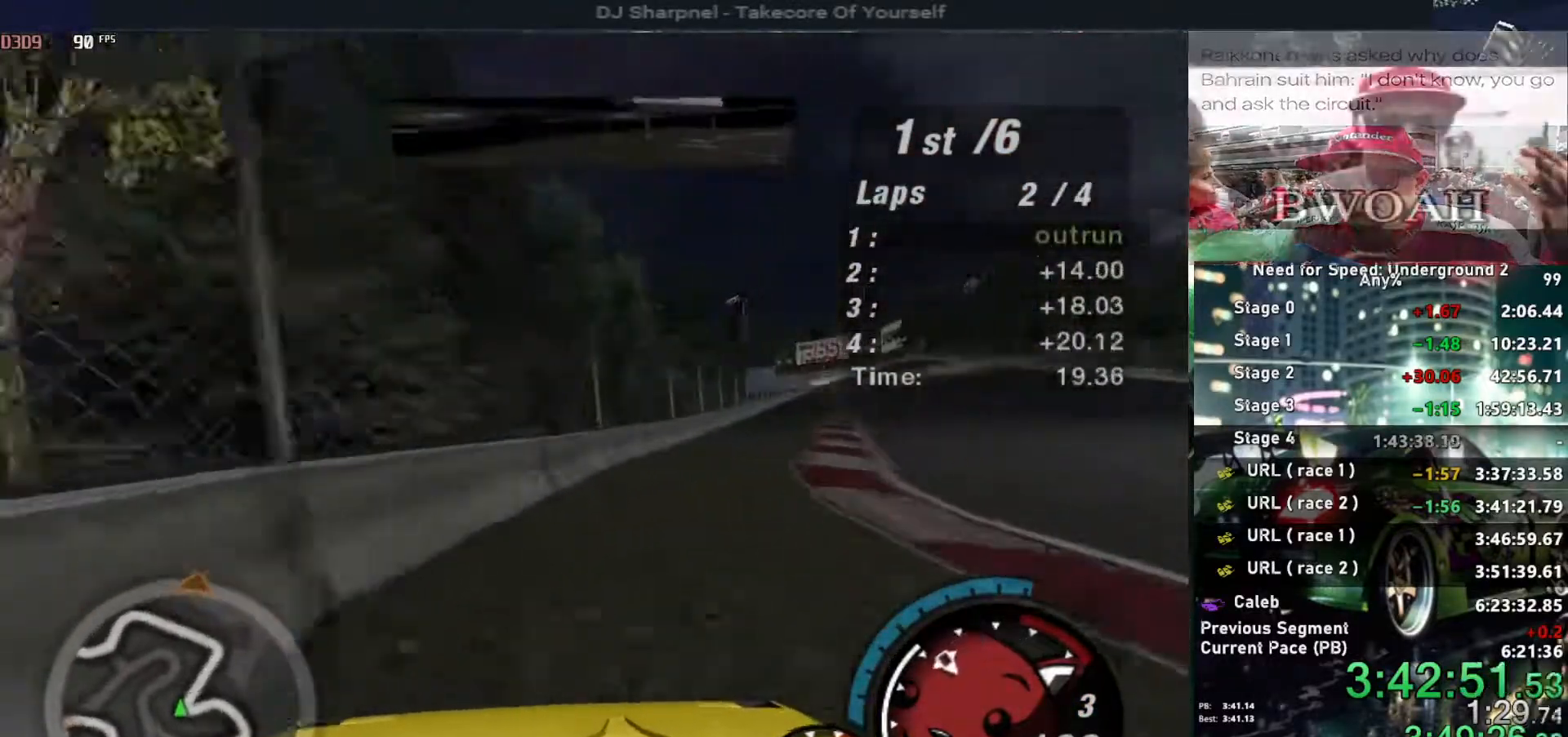
{"keys": ["up"], "events": [[50, "right", "up"], [234, "right", "down"], [417, "right", "up"]]}
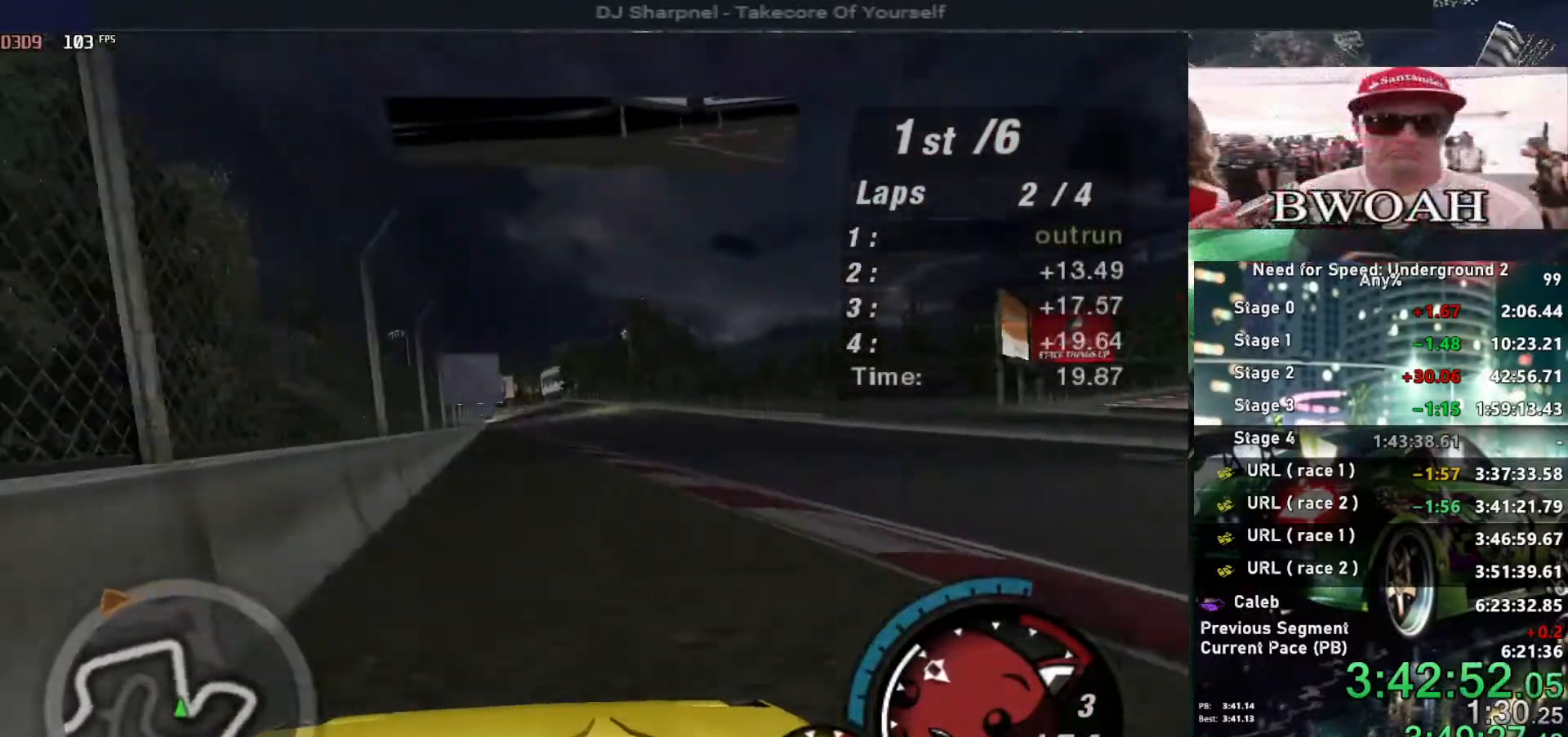
{"keys": ["up"], "events": [[200, "left", "down"], [284, "left", "up"]]}
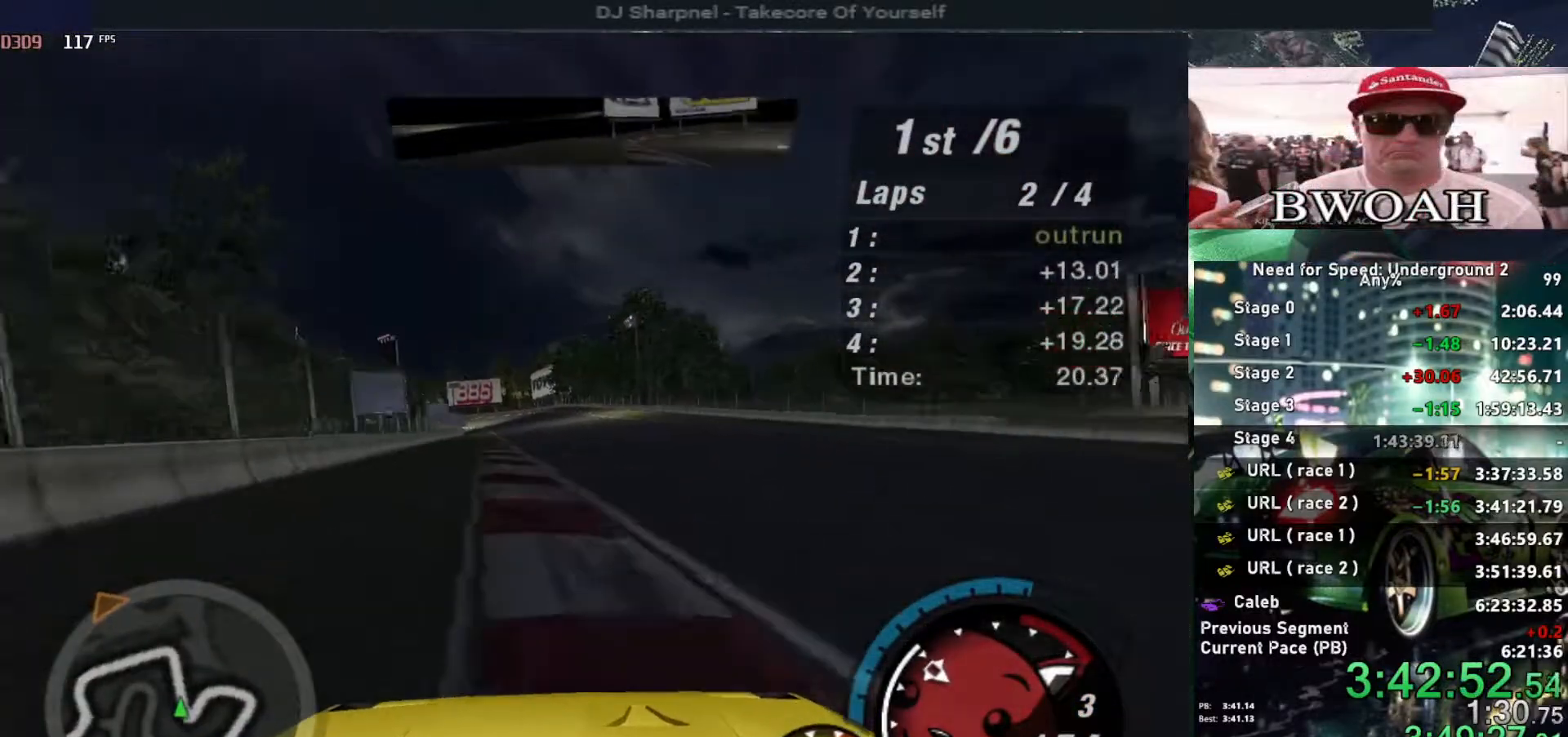
{"keys": ["up"], "events": []}
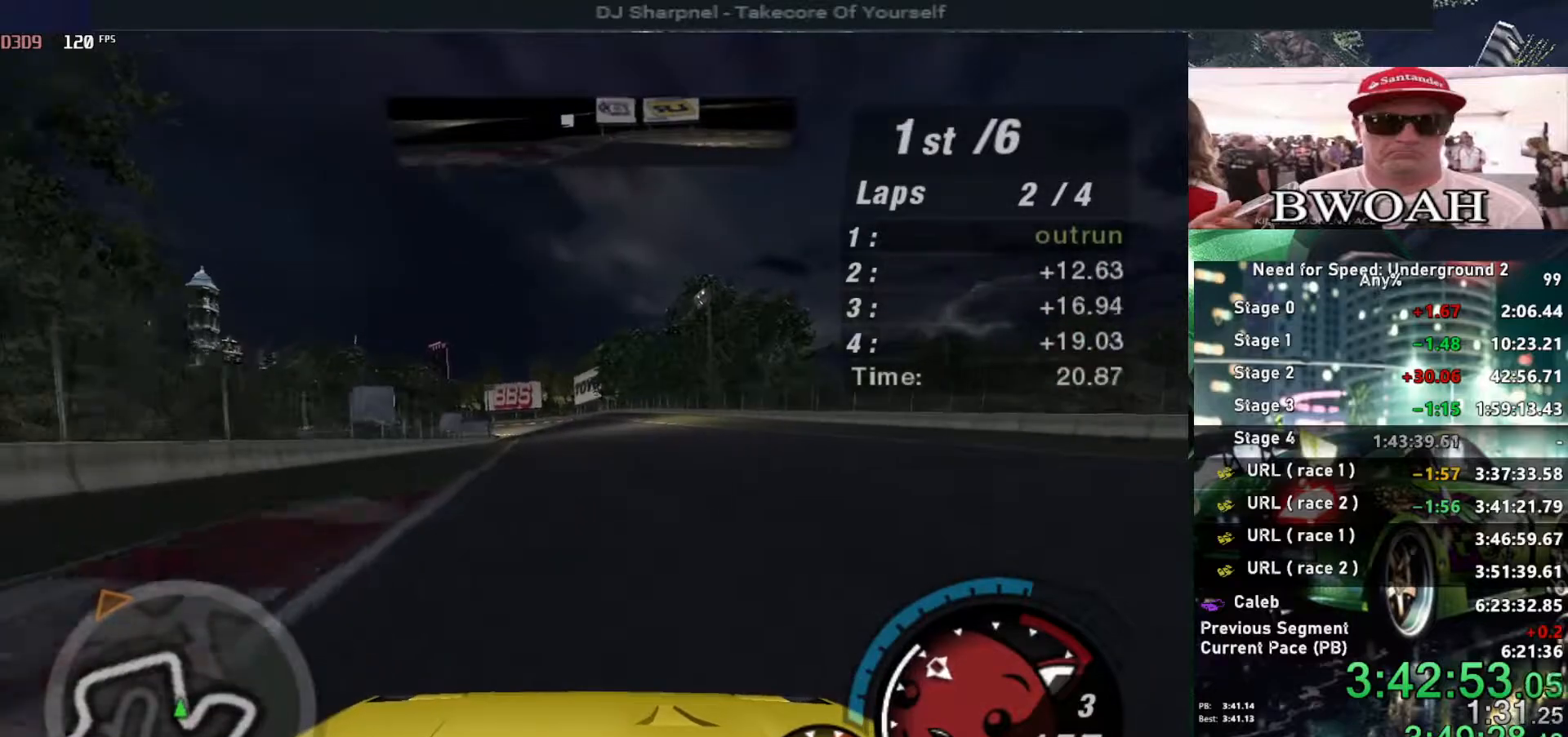
{"keys": ["alt", "up"], "events": [[167, "alt", "down"], [417, "alt", "up"], [500, "alt", "down"]]}